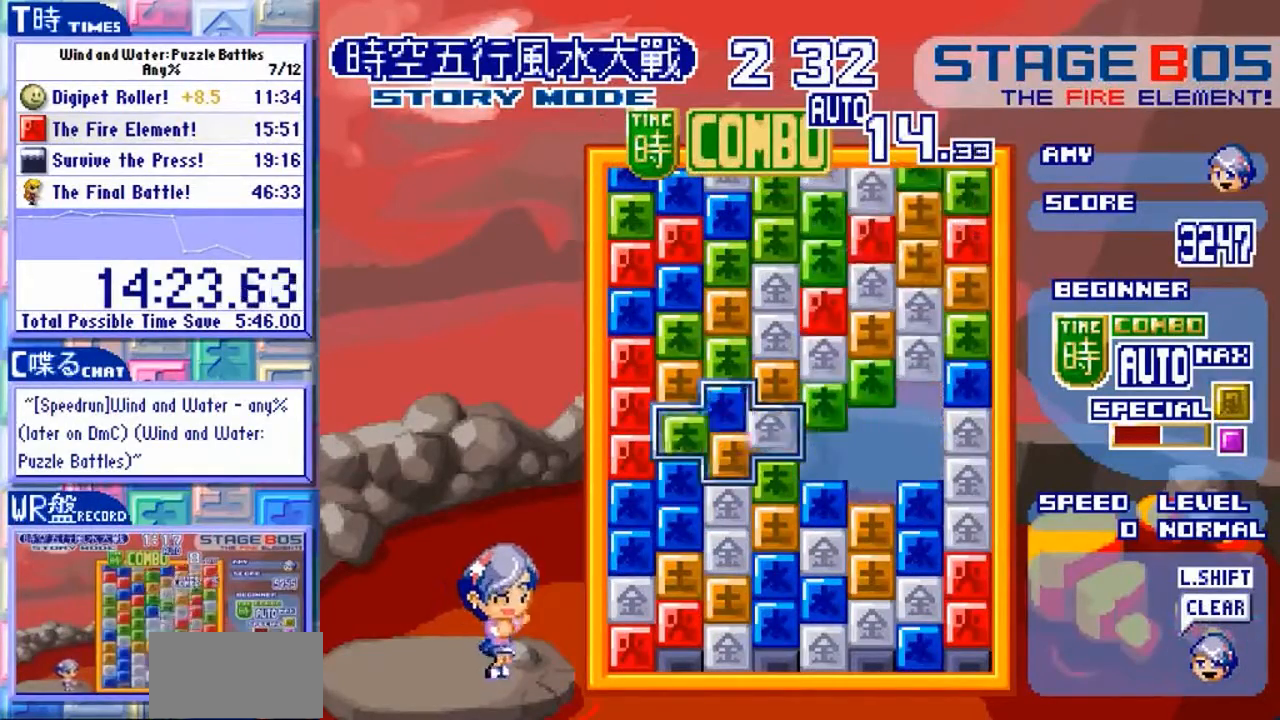
Gameplay with a controller (arcade stick); each line is a JSON object with the inputs held at the frame after it. "events" lists button and stick changes between this image and that frame as [ms after this image, input, new state], when the widget could be followed in between. Not read: L3 R3.
{"buttons": ["Y"], "left_stick": "center", "events": [[367, "Y", "down"]]}
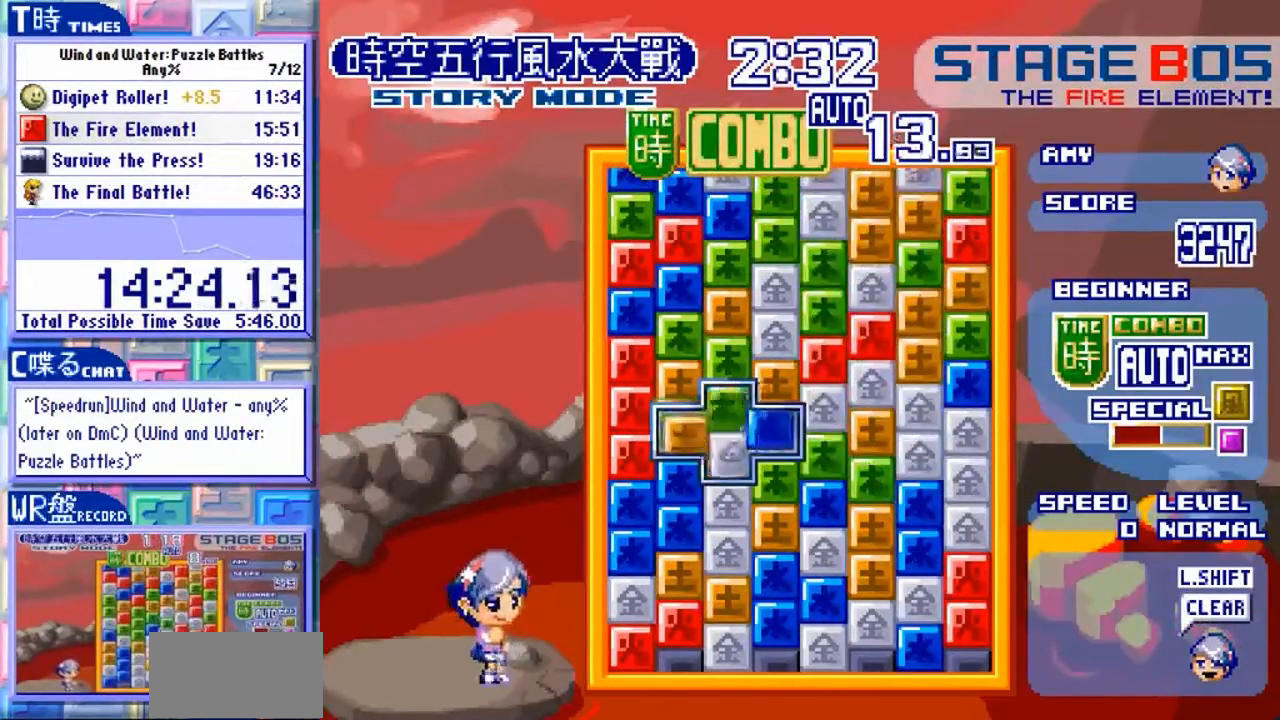
{"buttons": ["Y"], "left_stick": "center", "events": []}
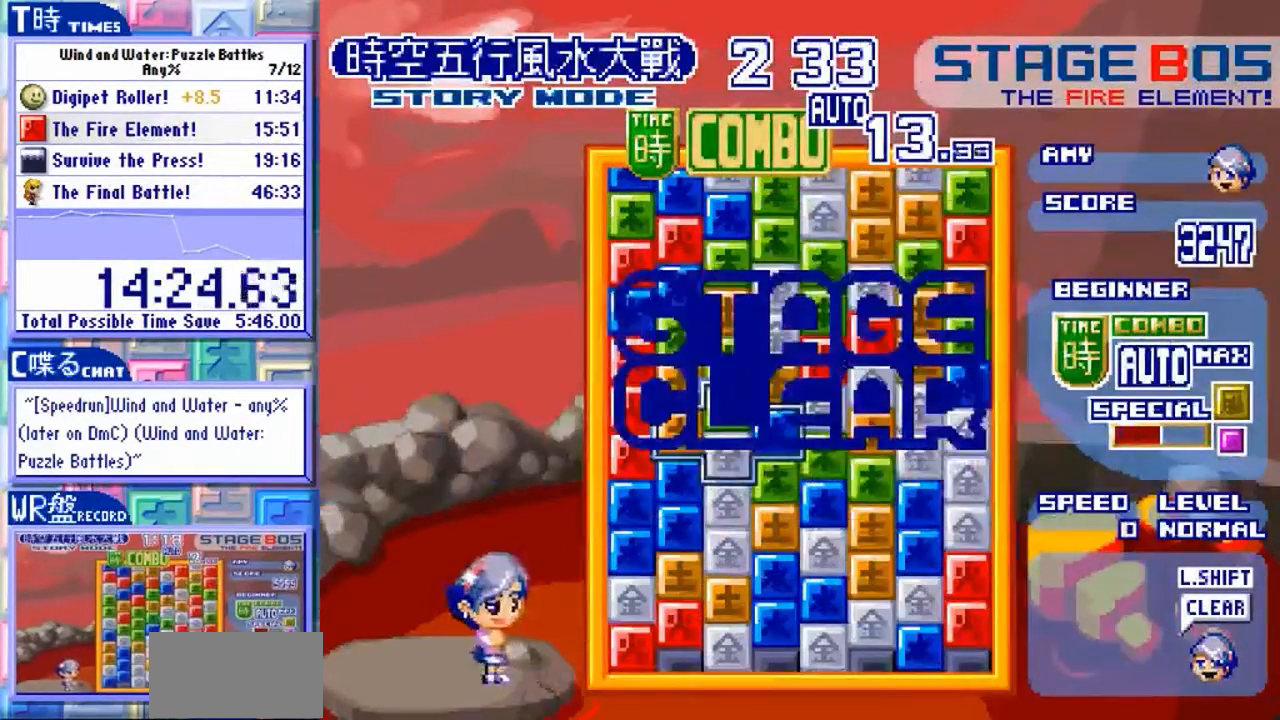
{"buttons": ["Y"], "left_stick": "center", "events": []}
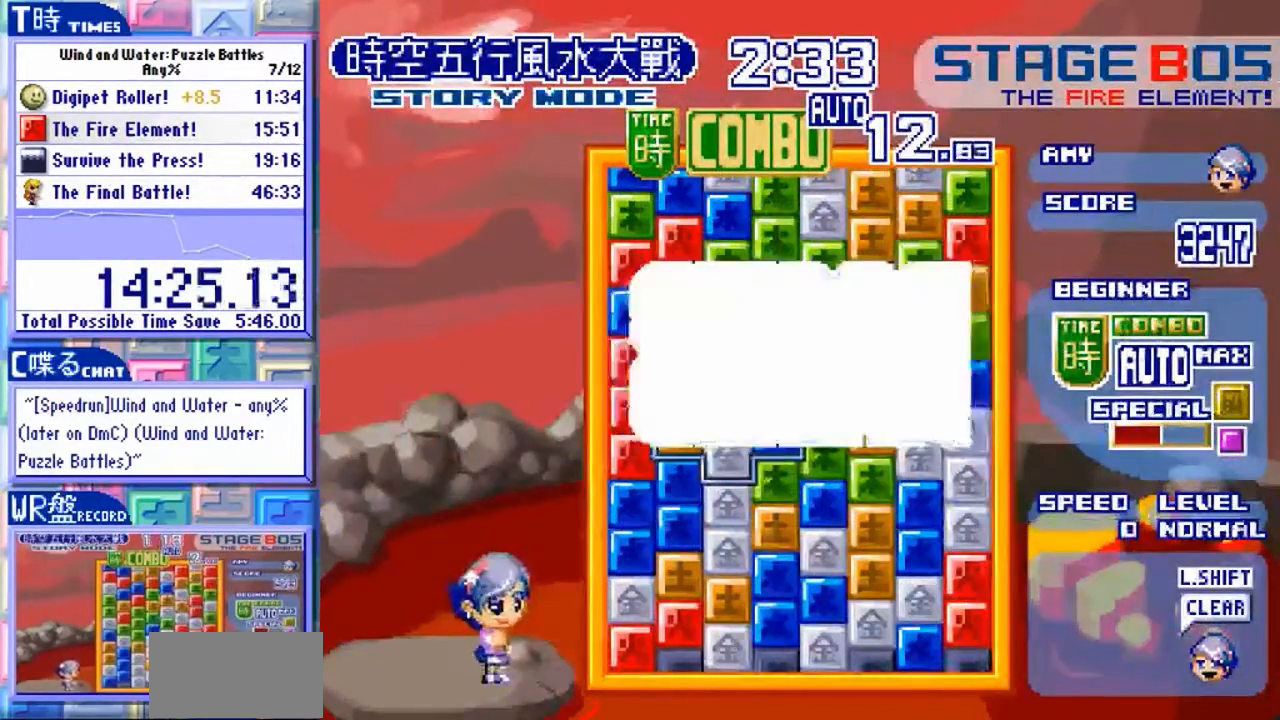
{"buttons": ["Y"], "left_stick": "center", "events": []}
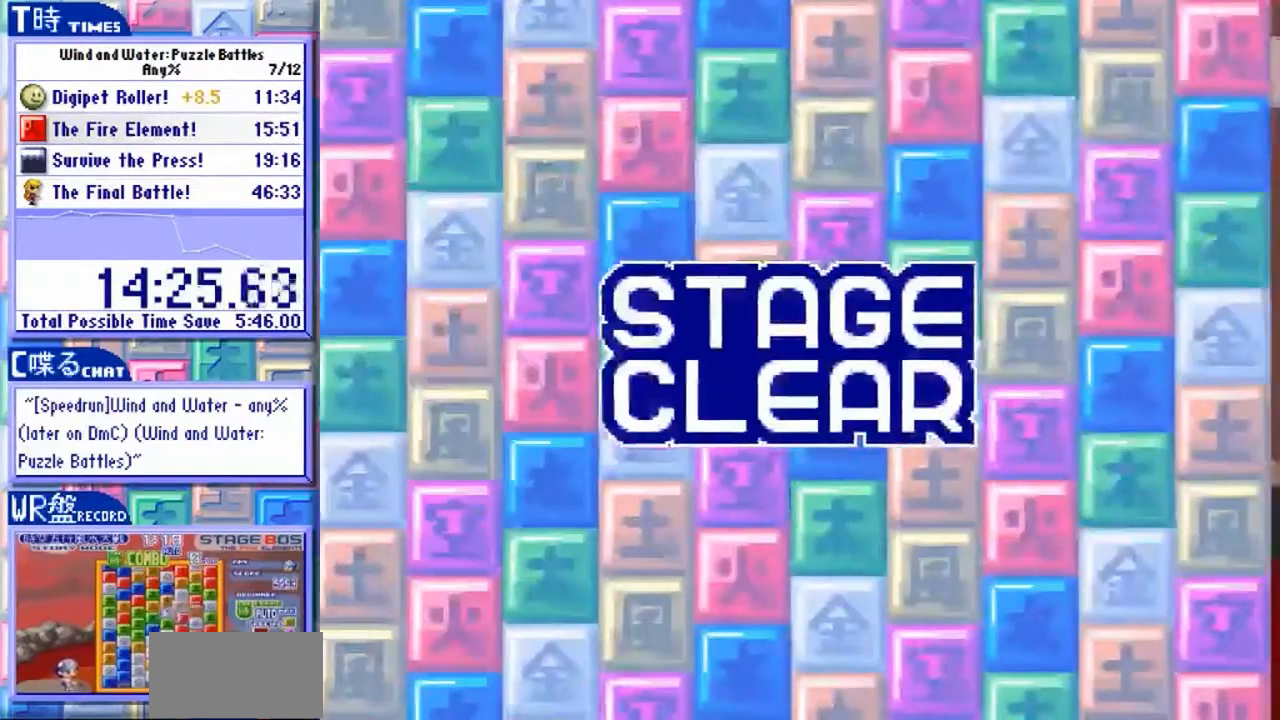
{"buttons": ["Y"], "left_stick": "center", "events": []}
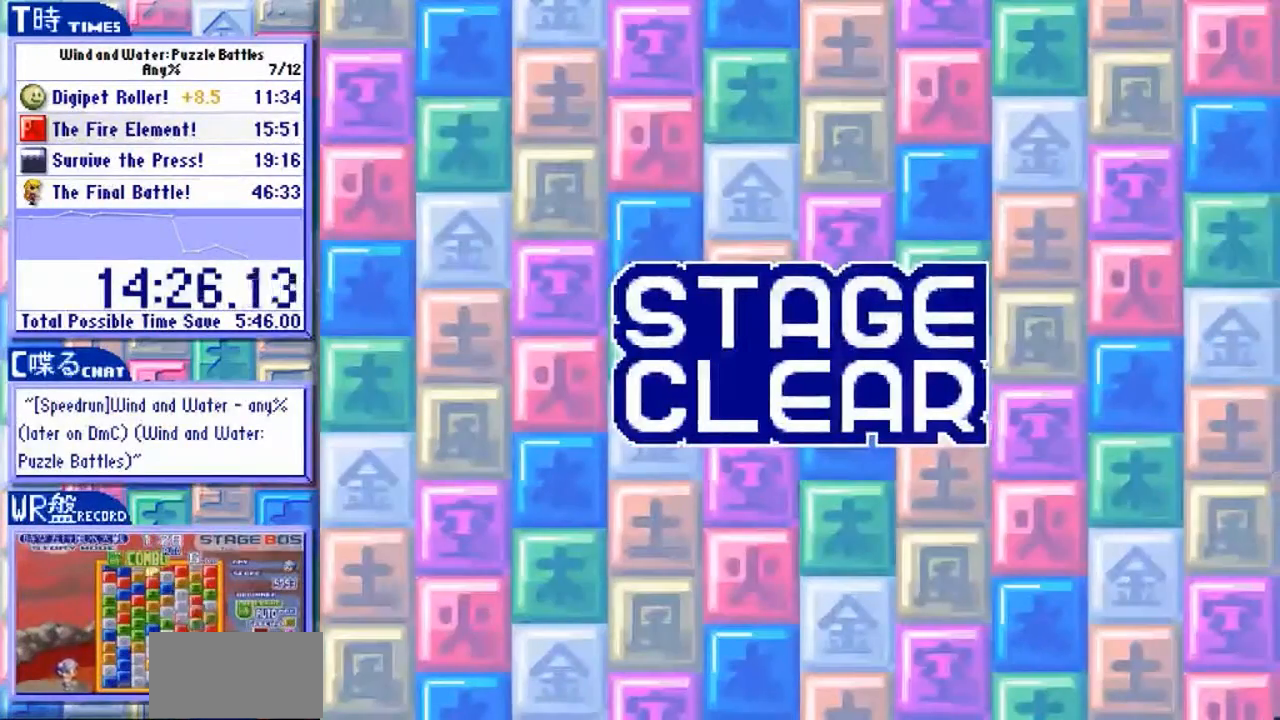
{"buttons": ["Y"], "left_stick": "center", "events": []}
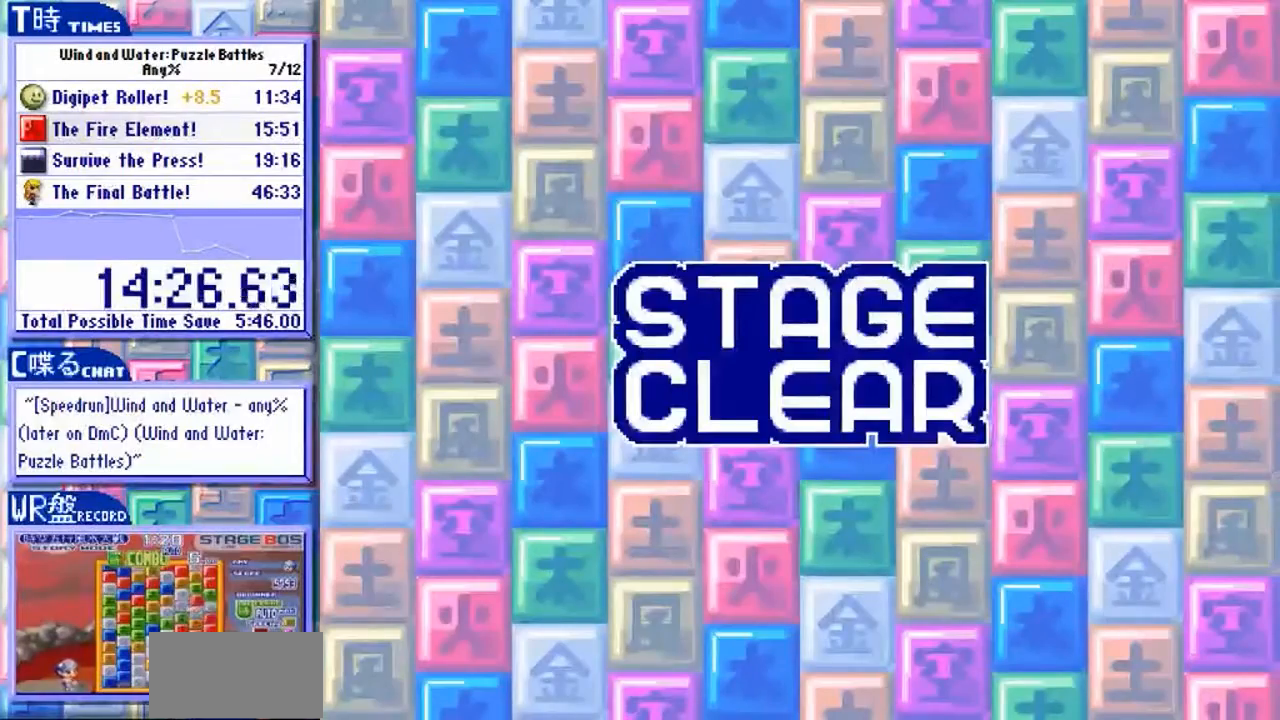
{"buttons": ["Y"], "left_stick": "center", "events": []}
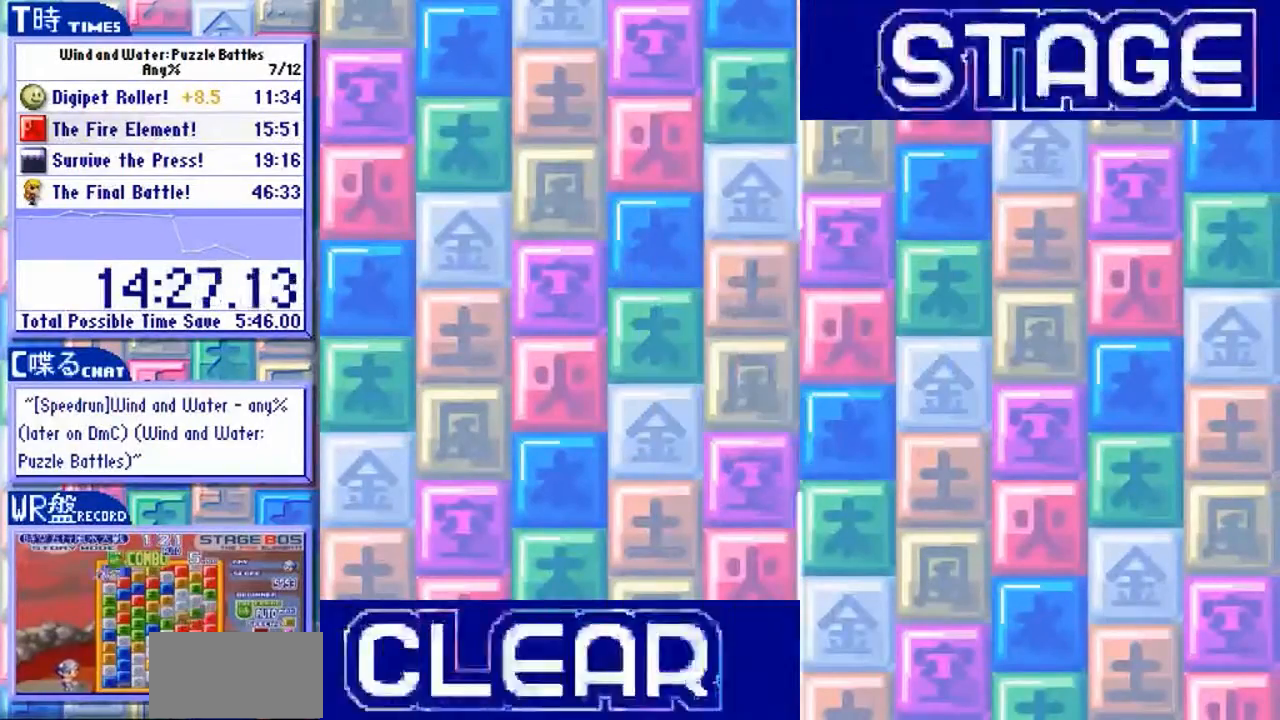
{"buttons": ["Y"], "left_stick": "center", "events": []}
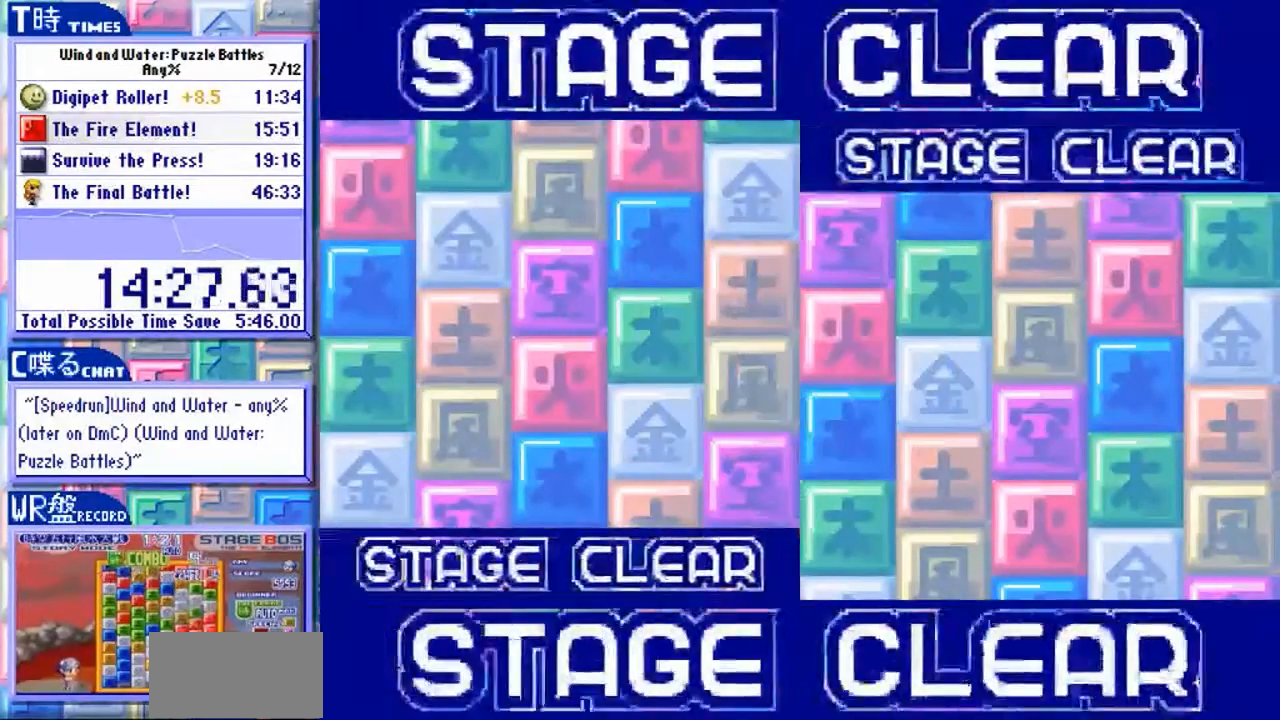
{"buttons": ["Y"], "left_stick": "center", "events": []}
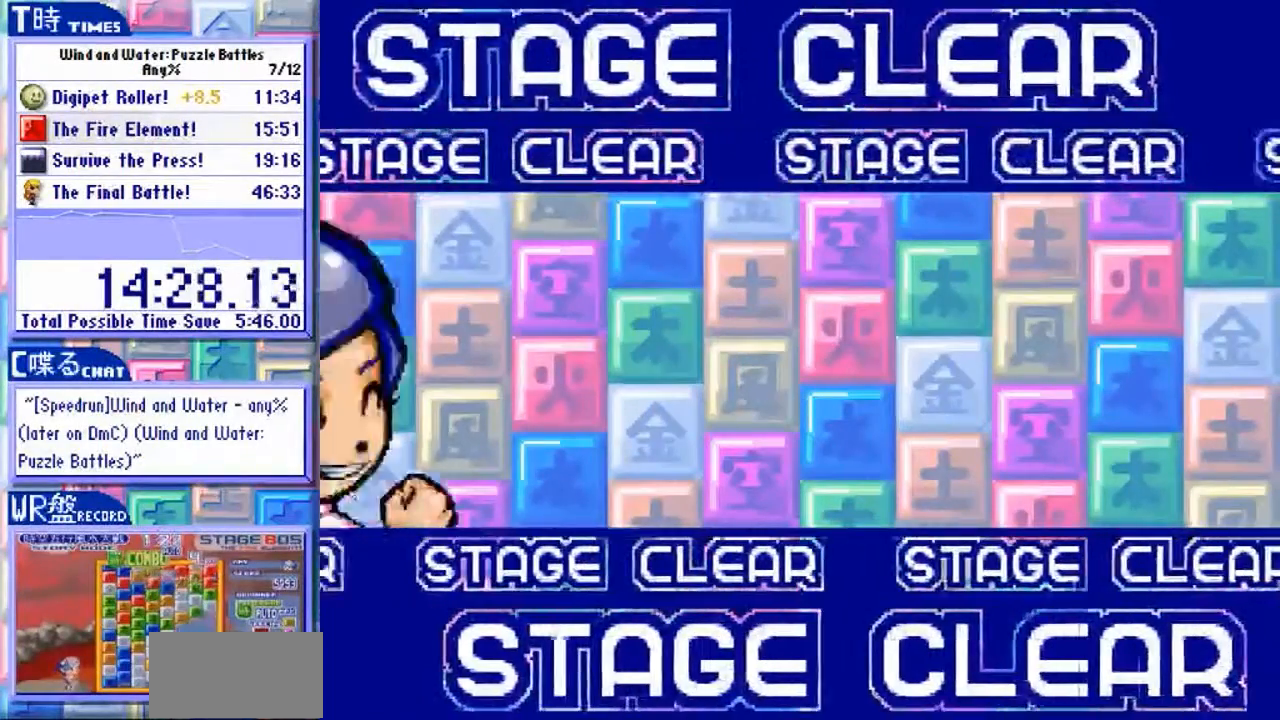
{"buttons": ["Y"], "left_stick": "center", "events": []}
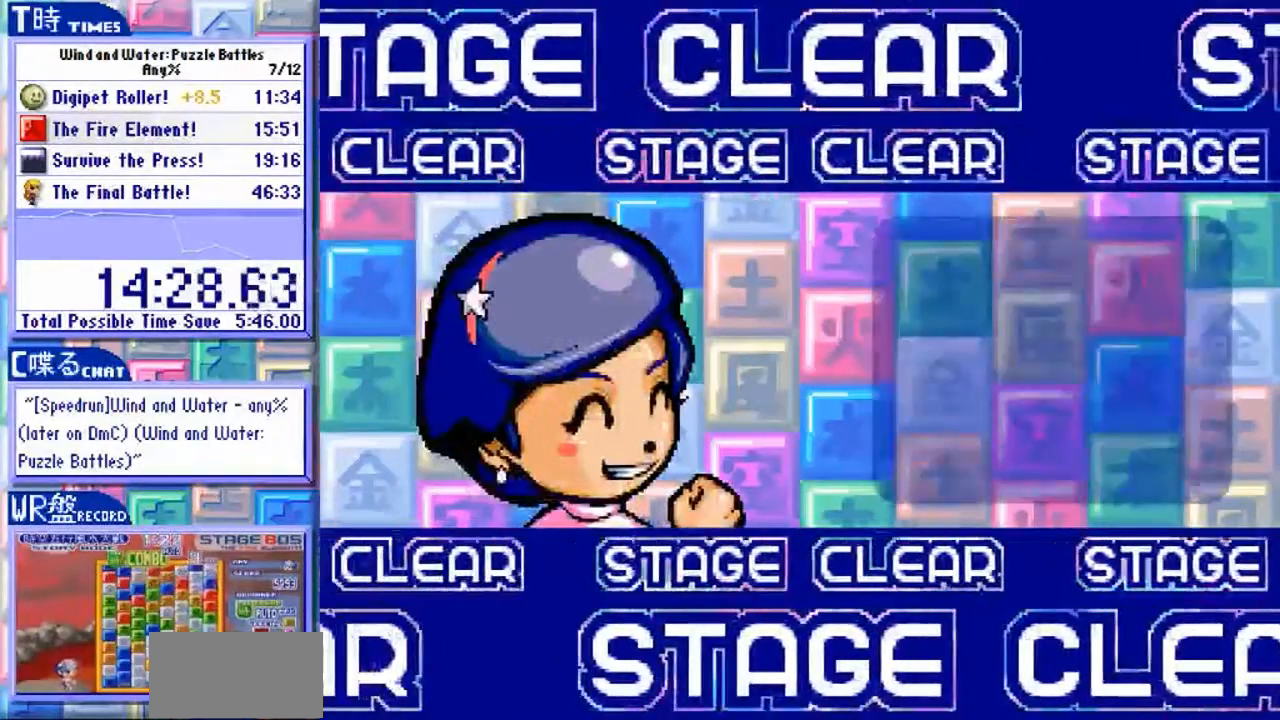
{"buttons": ["Y"], "left_stick": "center", "events": []}
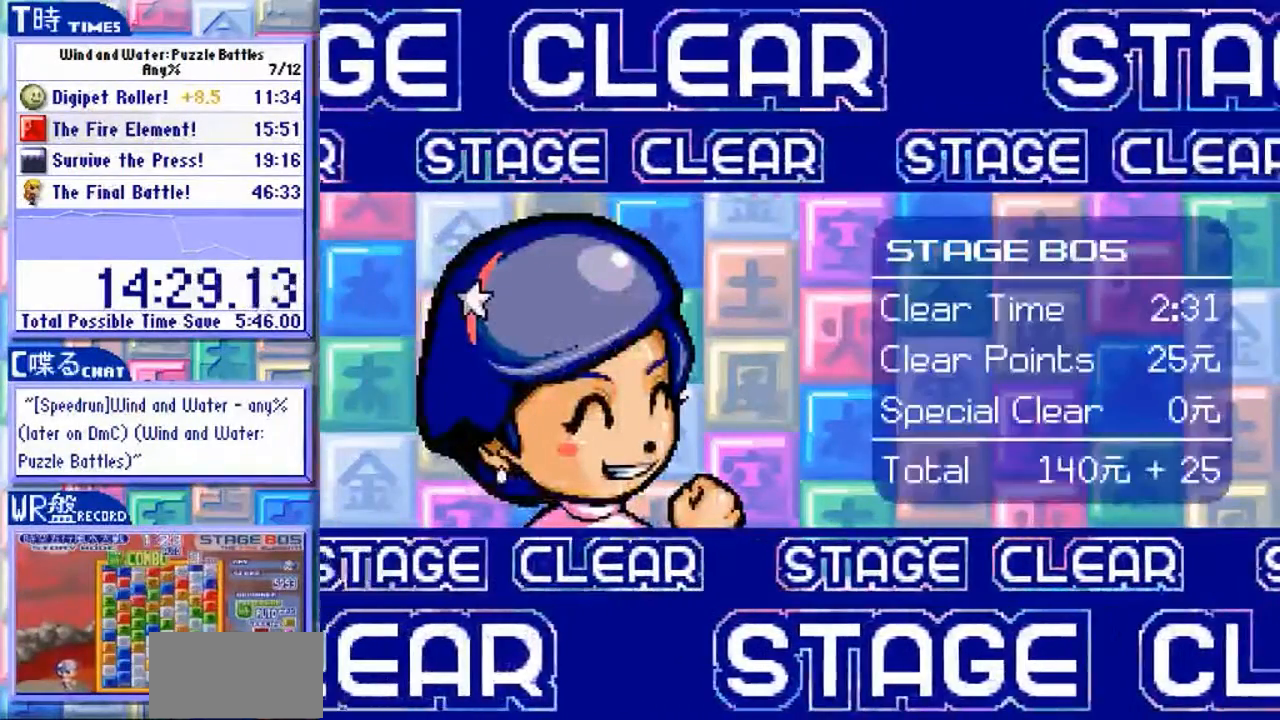
{"buttons": ["Y"], "left_stick": "center", "events": []}
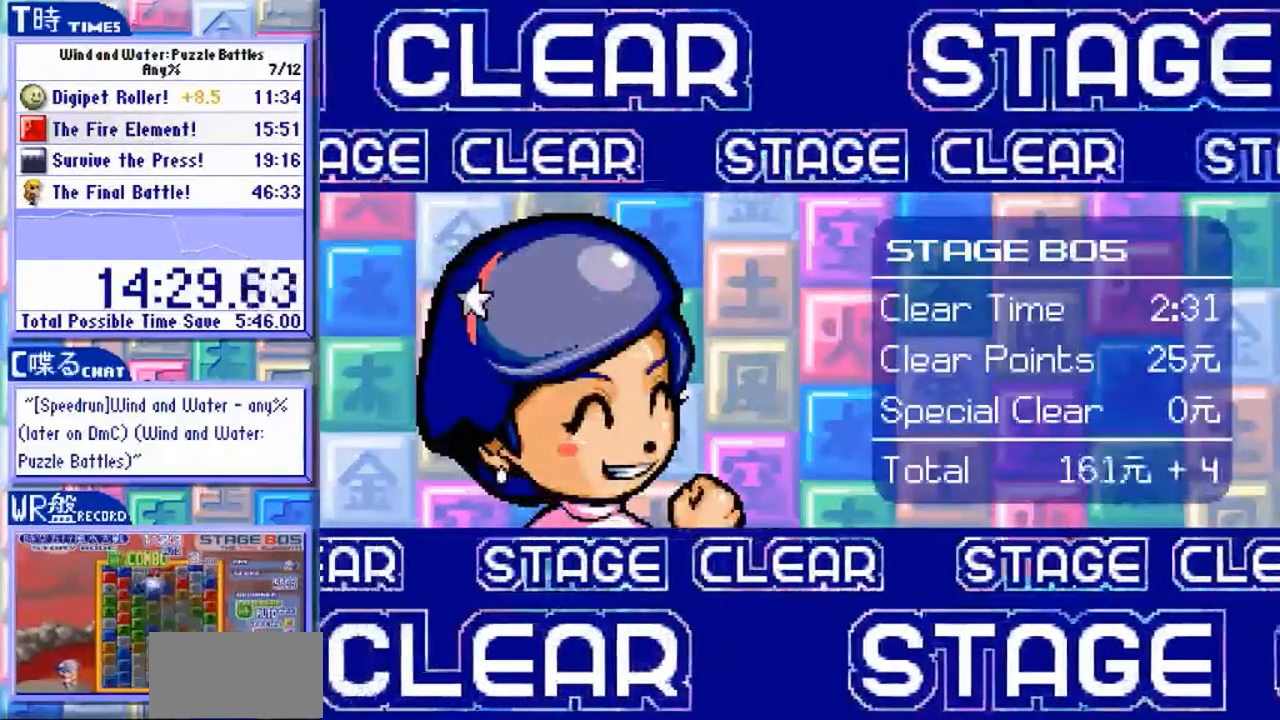
{"buttons": ["Y"], "left_stick": "center", "events": []}
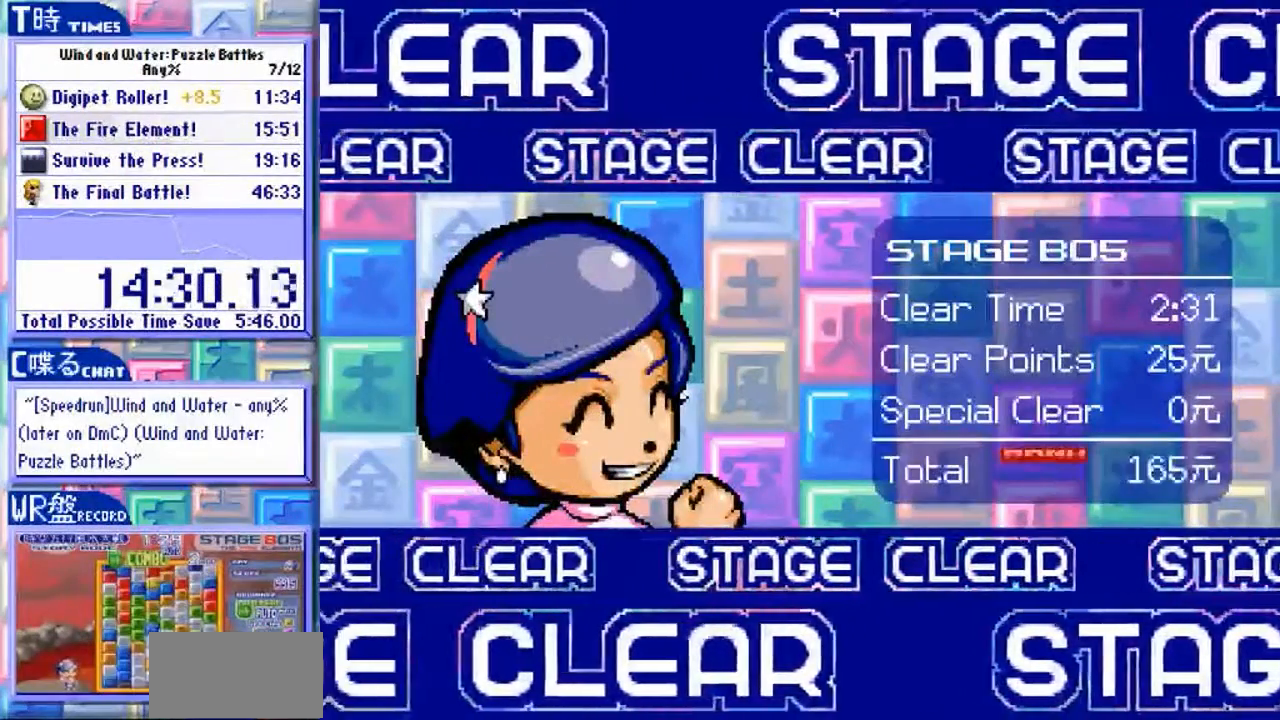
{"buttons": ["Y"], "left_stick": "center", "events": []}
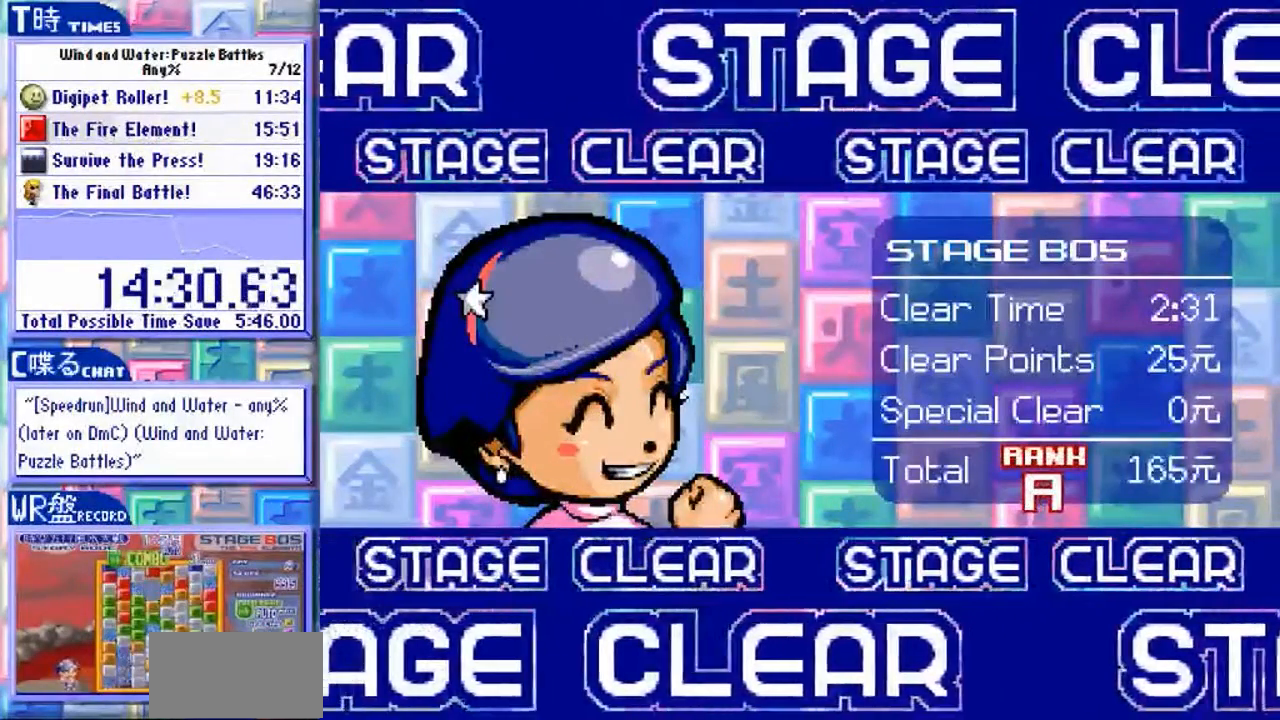
{"buttons": ["Y"], "left_stick": "center", "events": []}
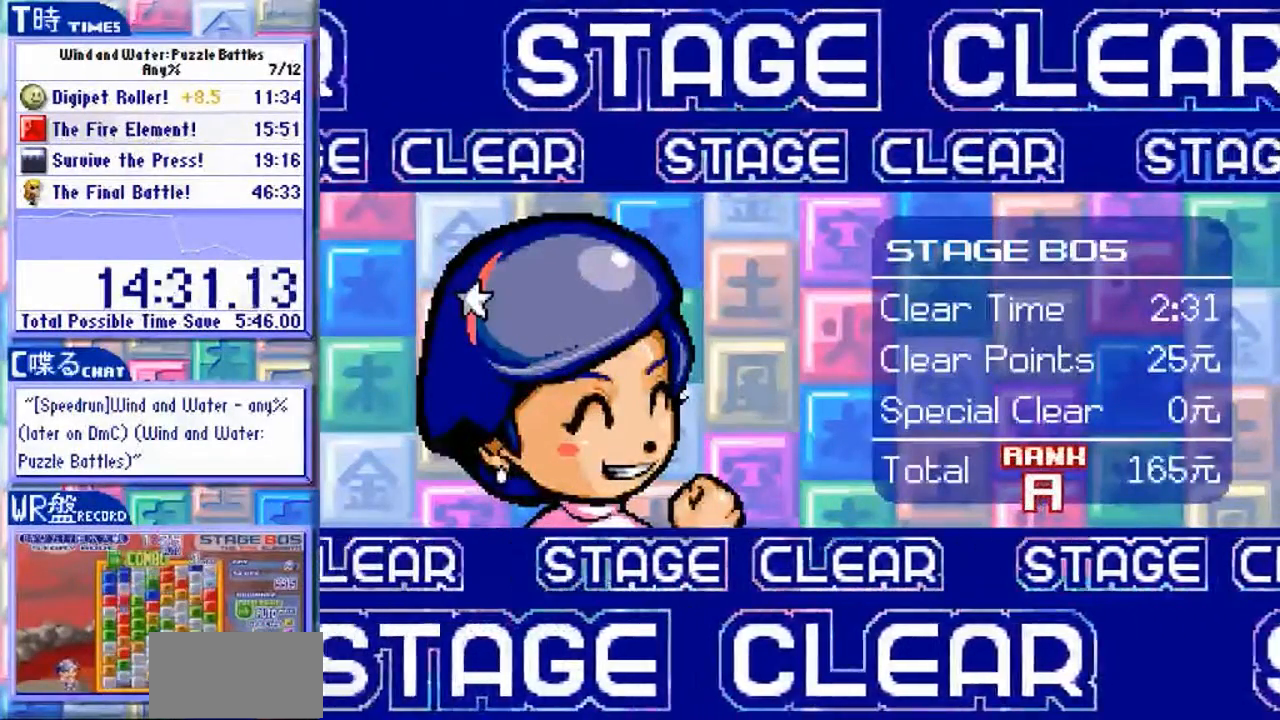
{"buttons": ["Y"], "left_stick": "center", "events": []}
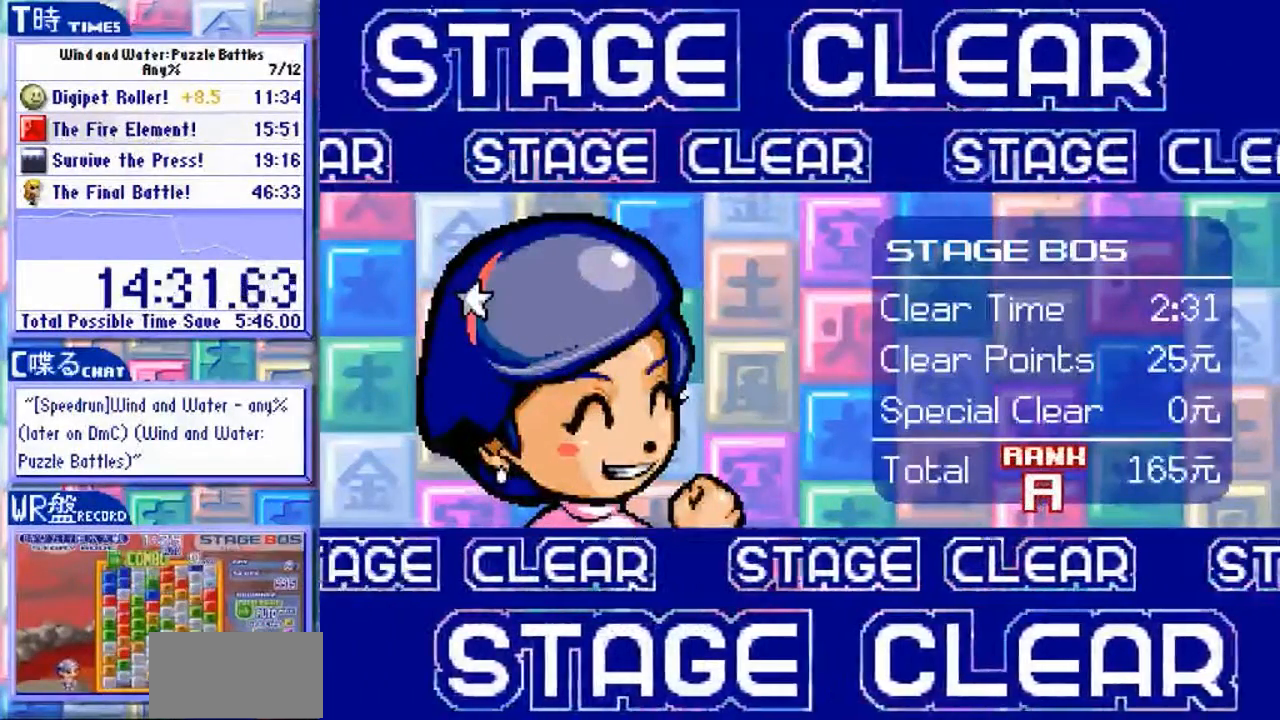
{"buttons": ["Y"], "left_stick": "center", "events": []}
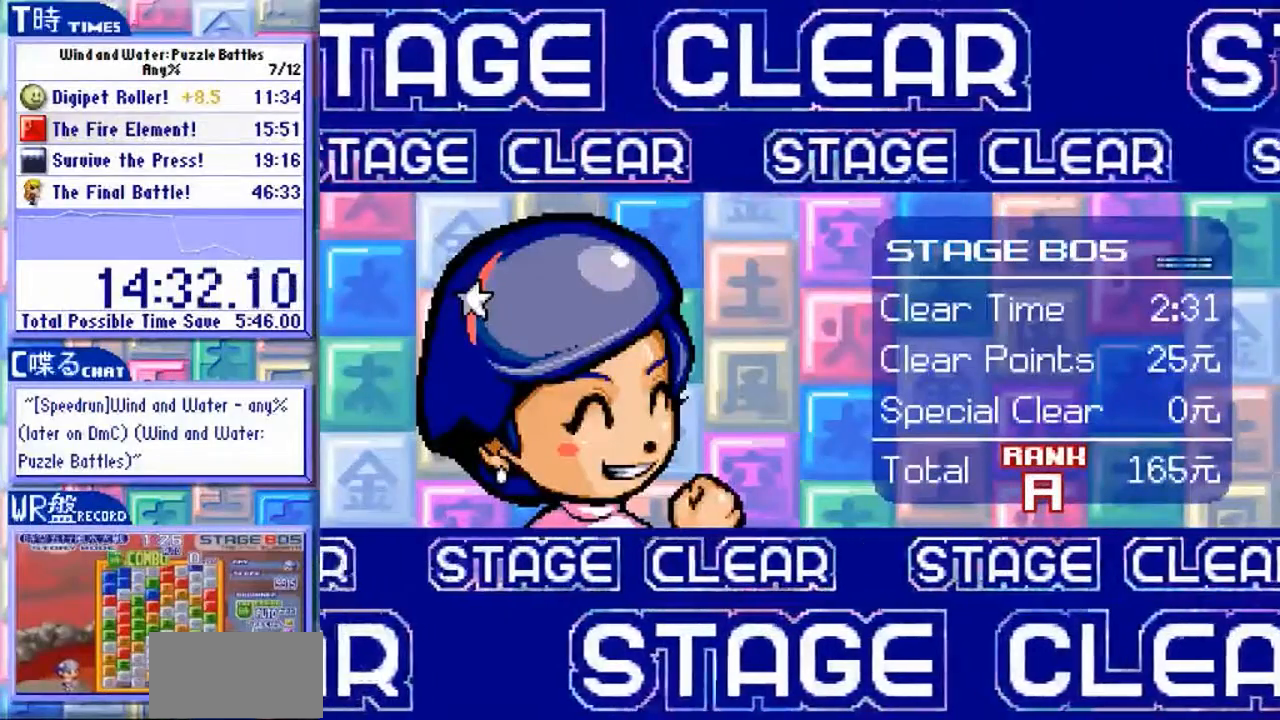
{"buttons": ["Y"], "left_stick": "center", "events": []}
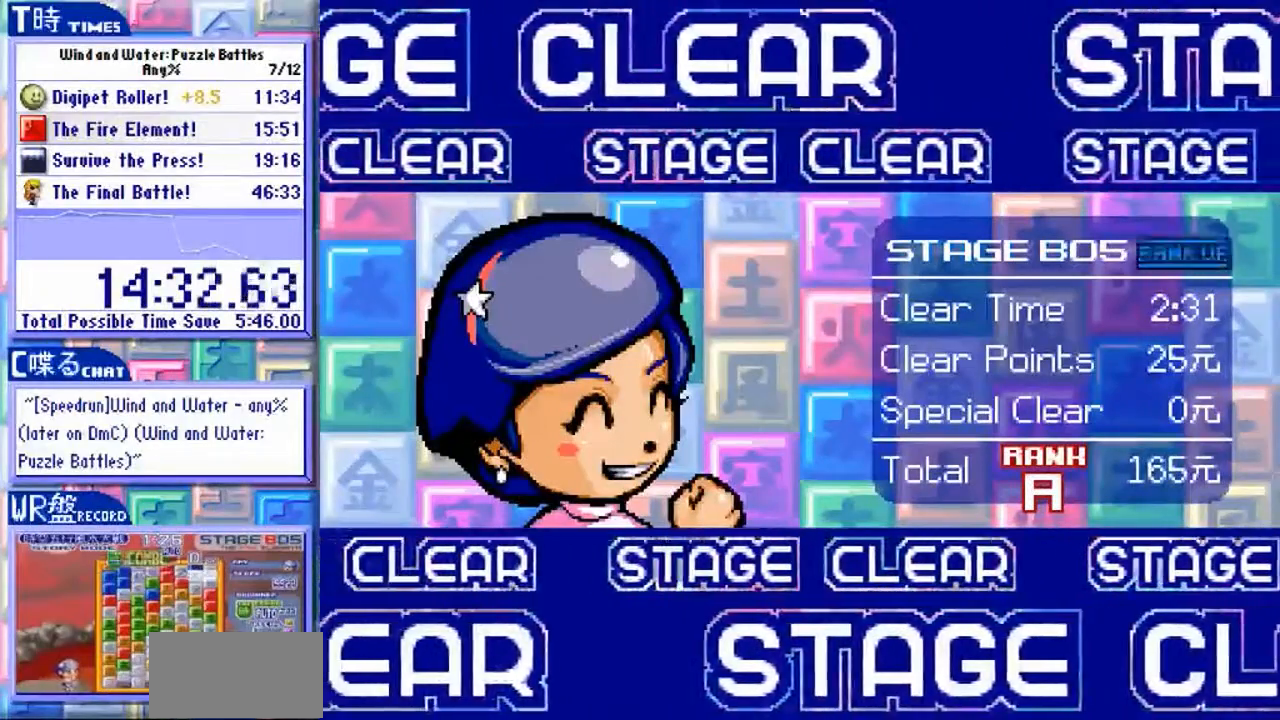
{"buttons": ["Y"], "left_stick": "center", "events": []}
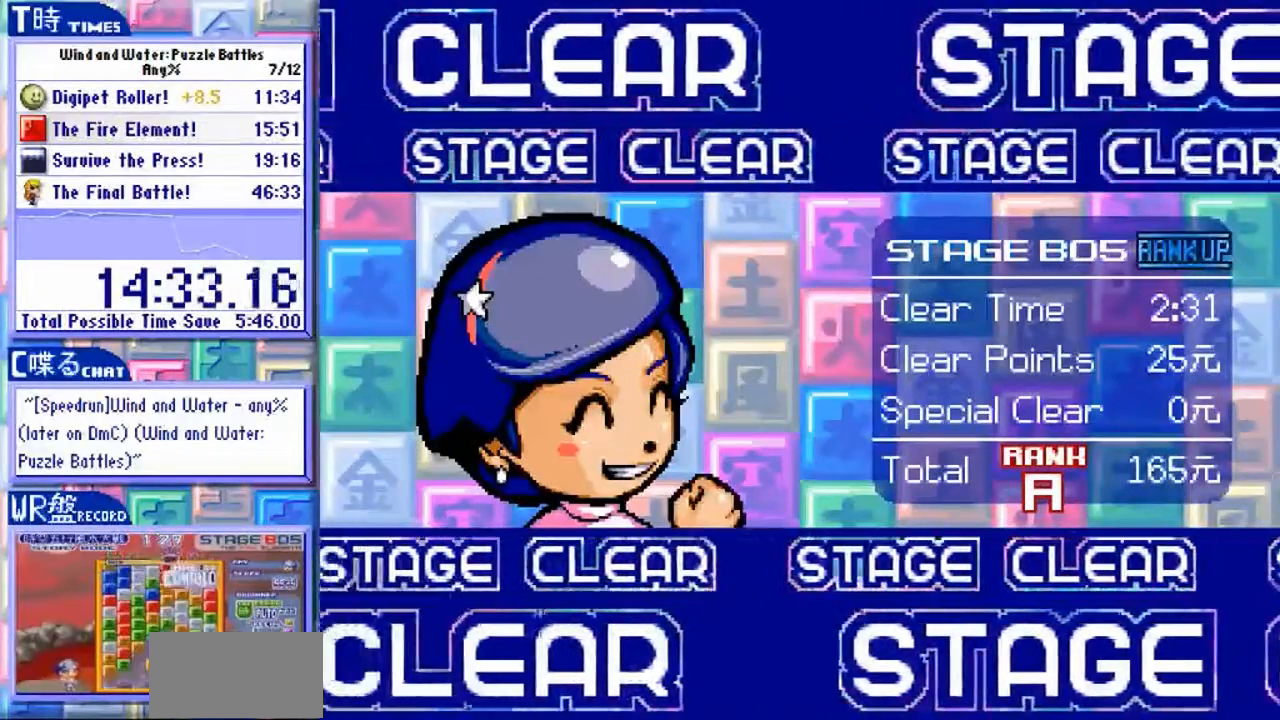
{"buttons": ["Y"], "left_stick": "center", "events": []}
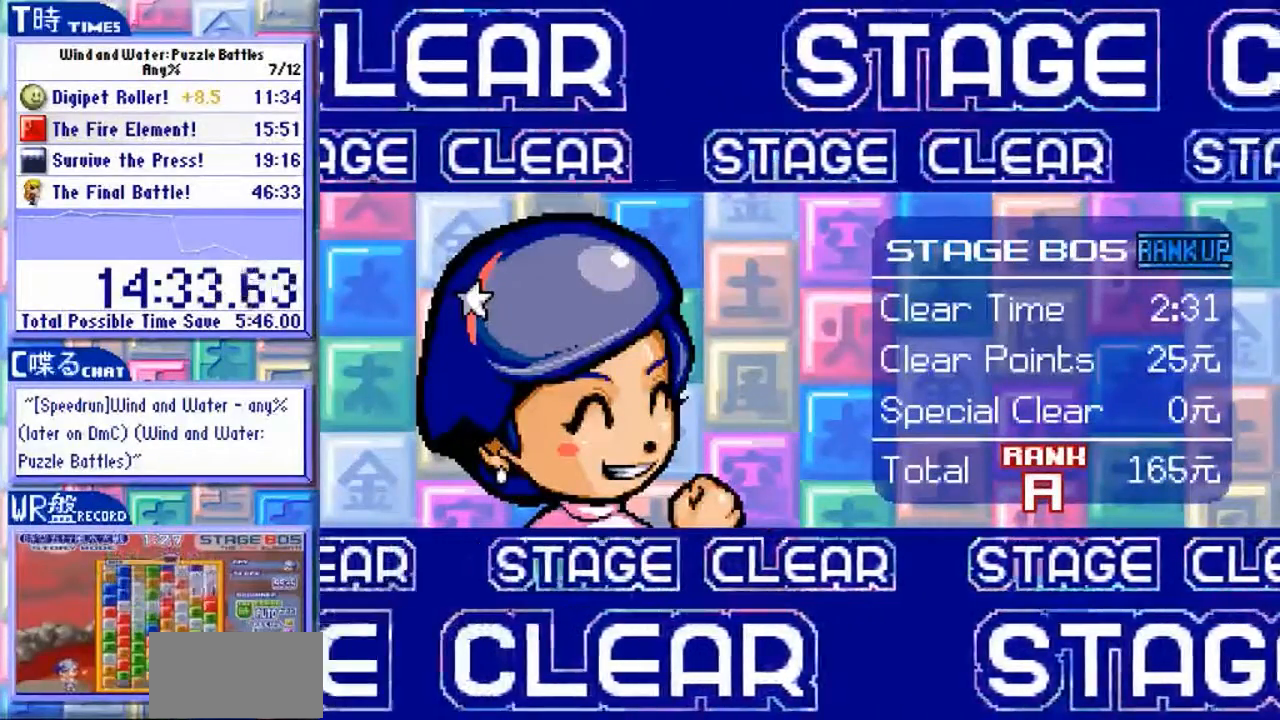
{"buttons": ["Y"], "left_stick": "center", "events": []}
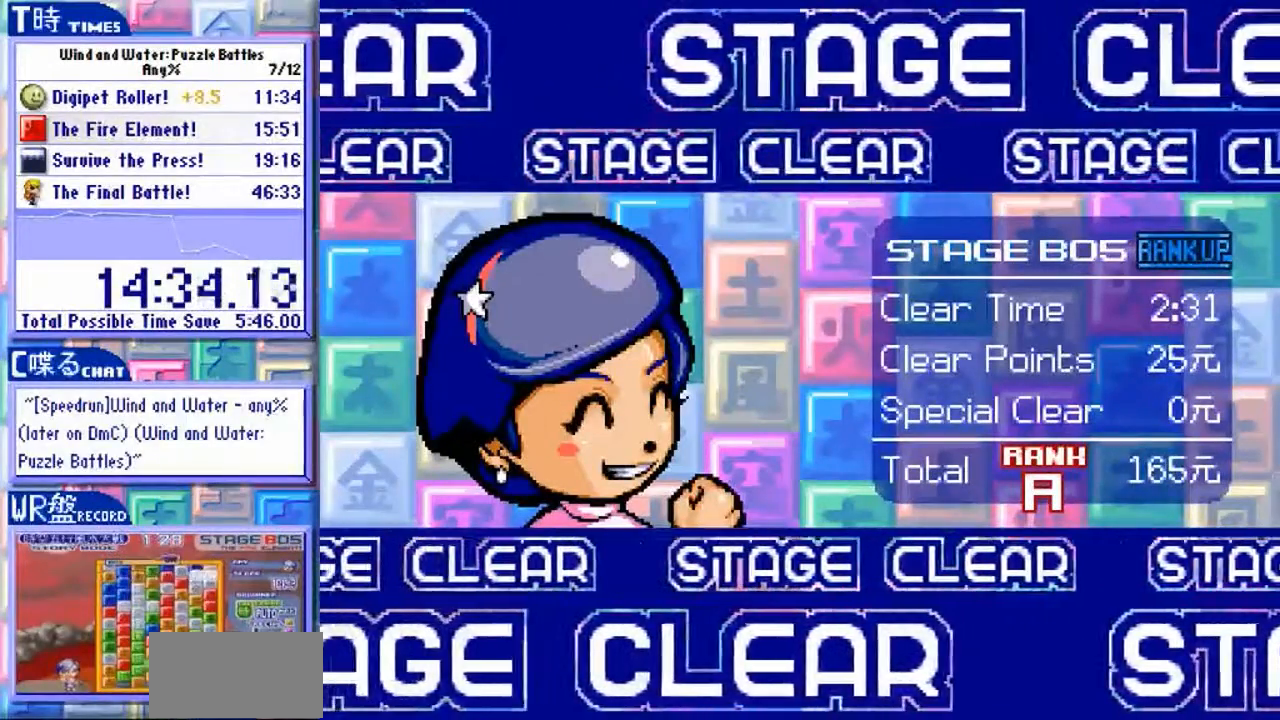
{"buttons": ["Y"], "left_stick": "center", "events": []}
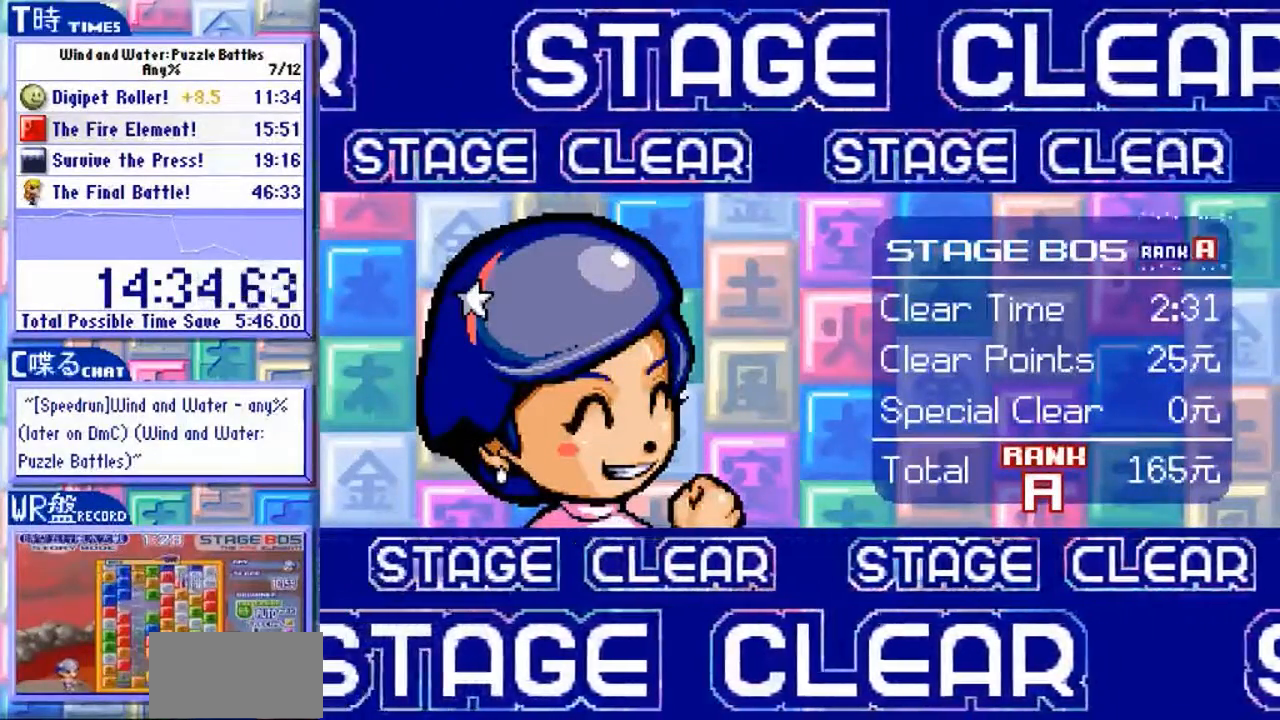
{"buttons": ["Y"], "left_stick": "center", "events": []}
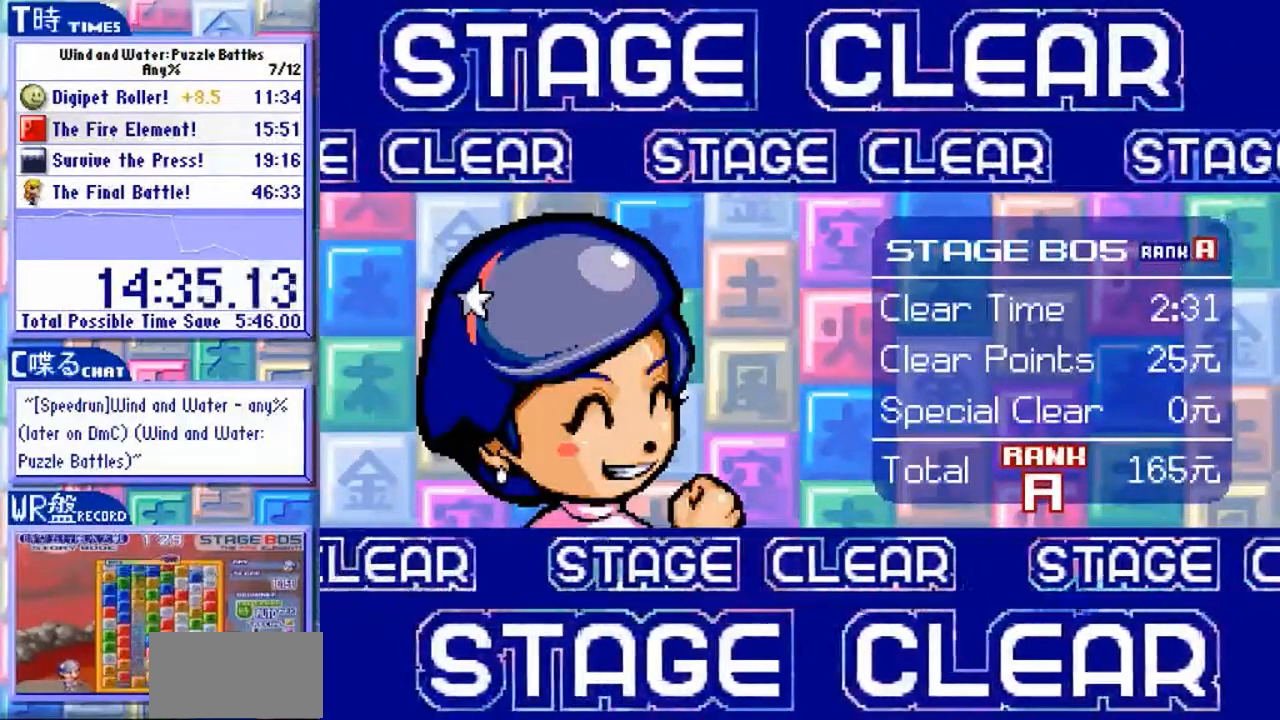
{"buttons": ["Y"], "left_stick": "center", "events": []}
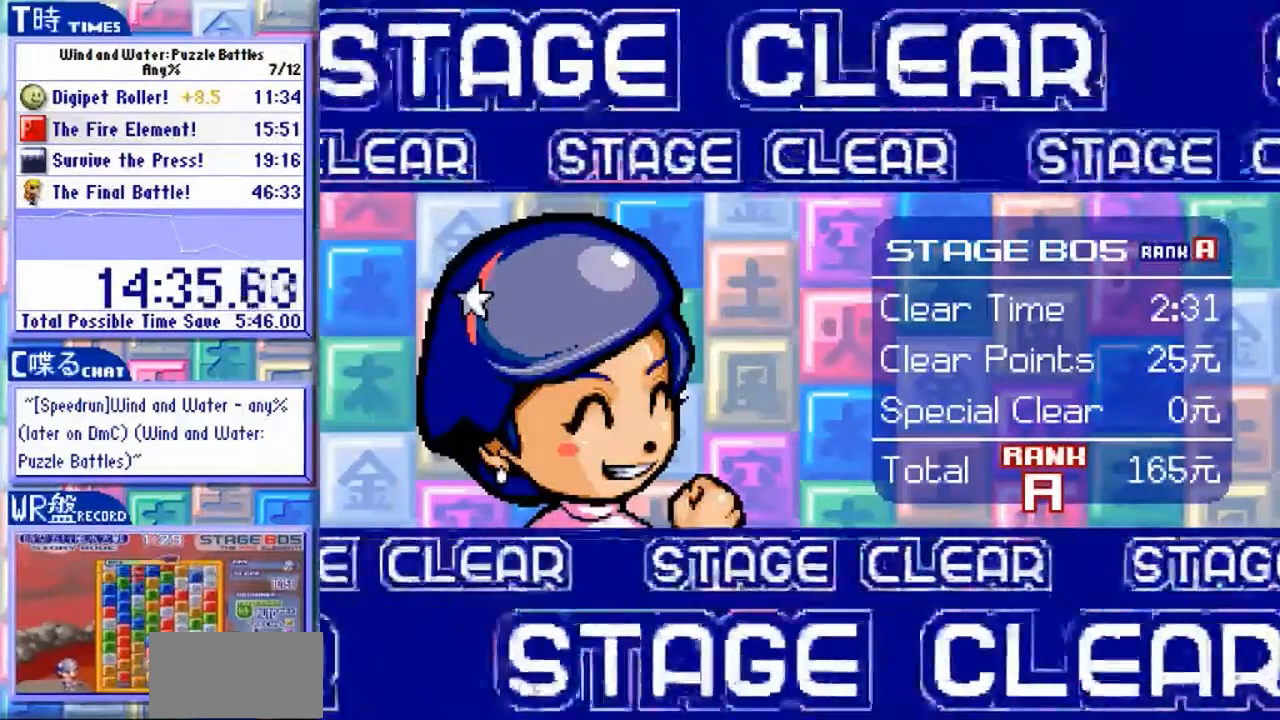
{"buttons": ["Y"], "left_stick": "center", "events": []}
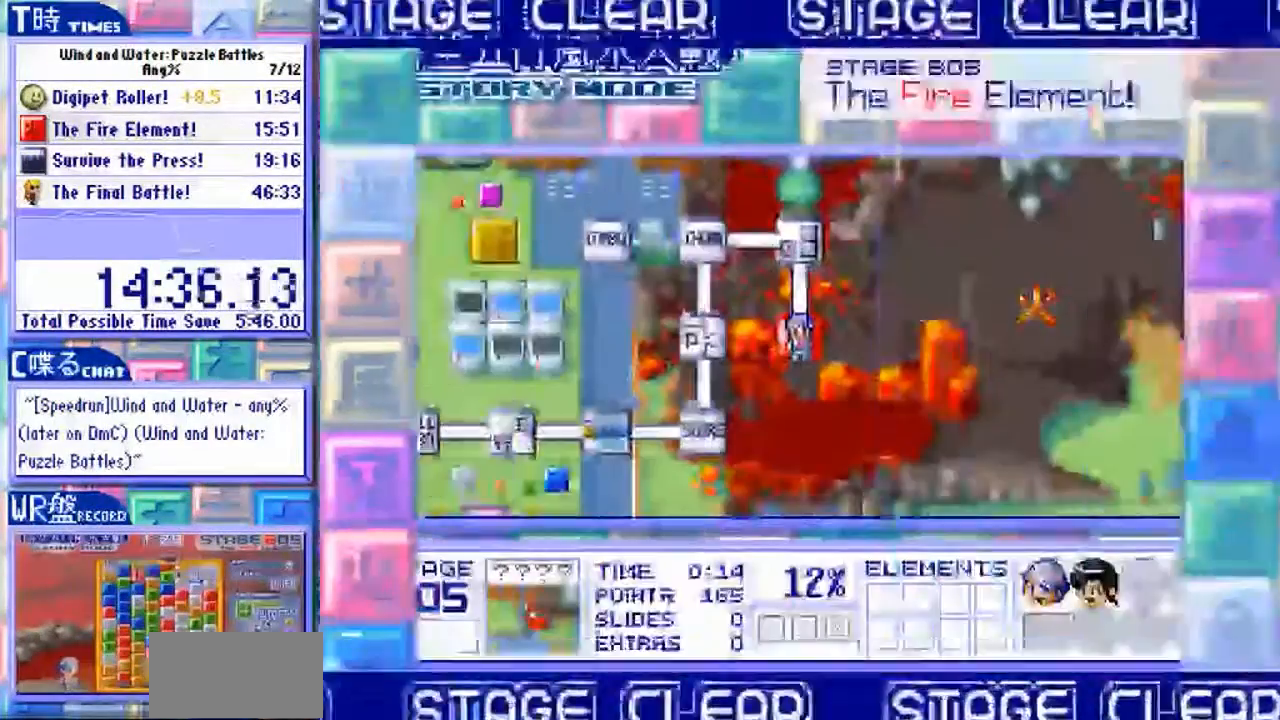
{"buttons": ["Y"], "left_stick": "center", "events": []}
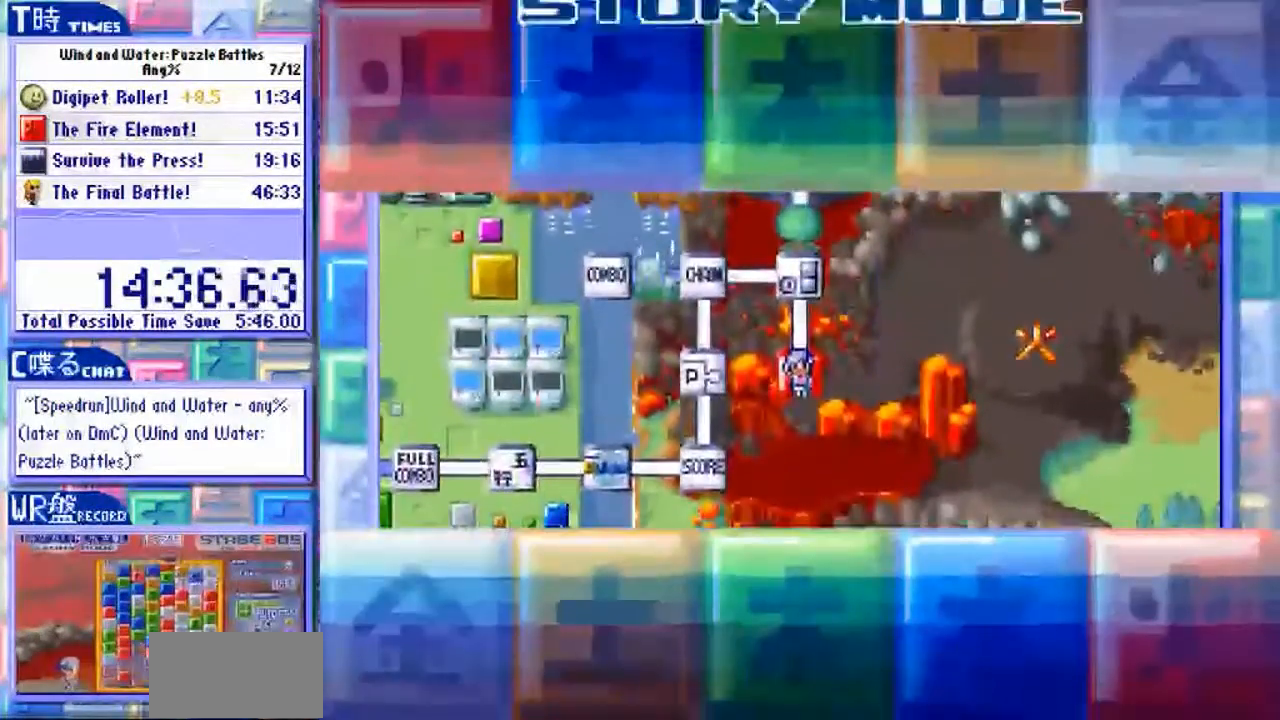
{"buttons": ["Y"], "left_stick": "center", "events": []}
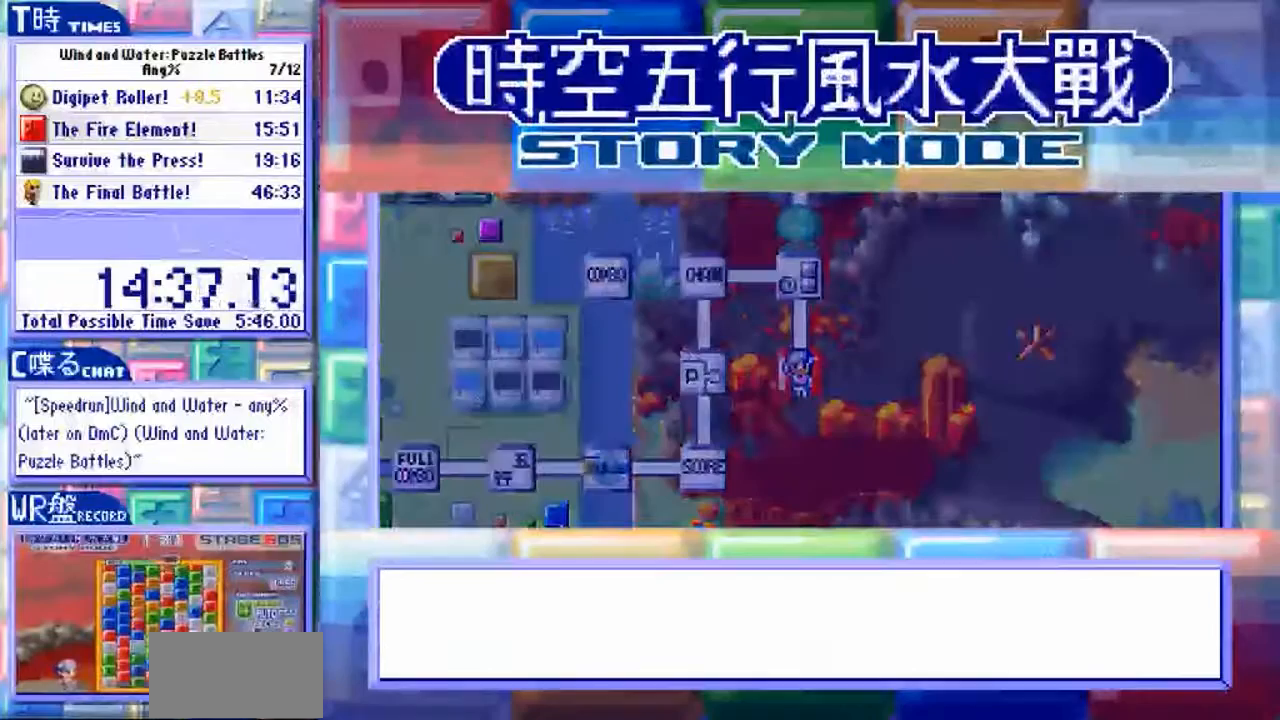
{"buttons": ["Y"], "left_stick": "center", "events": []}
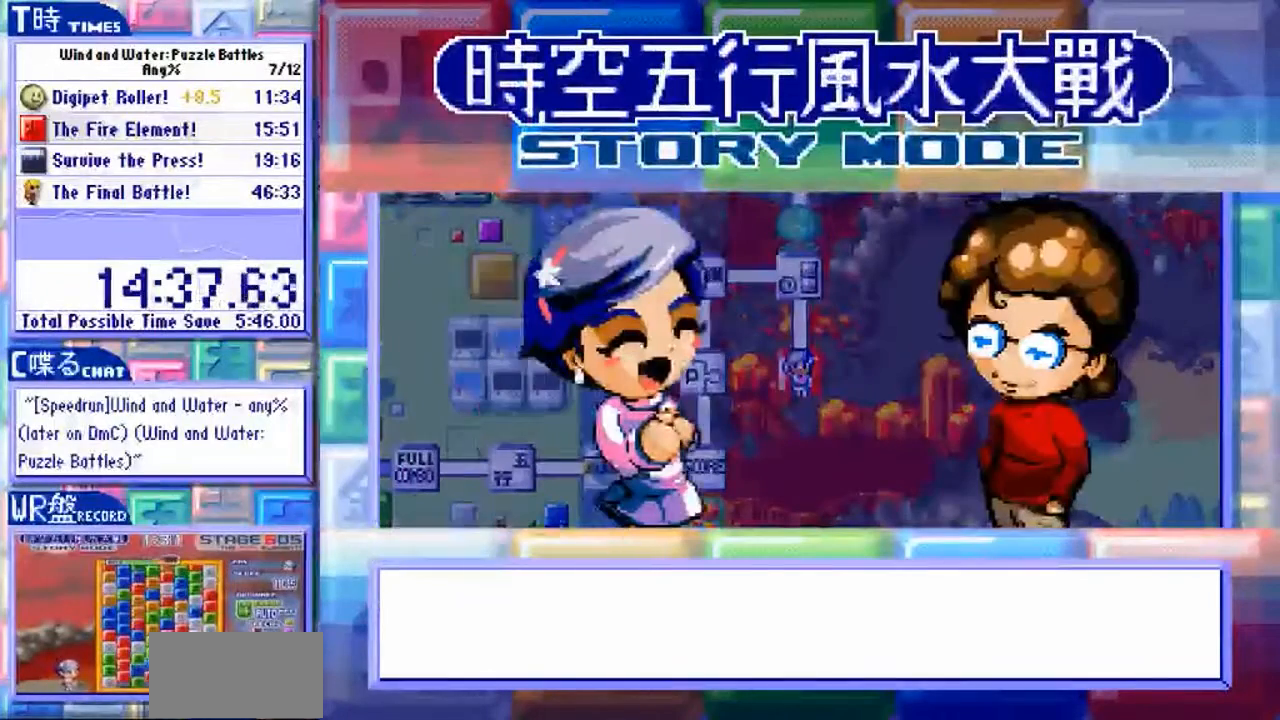
{"buttons": ["Y"], "left_stick": "center", "events": []}
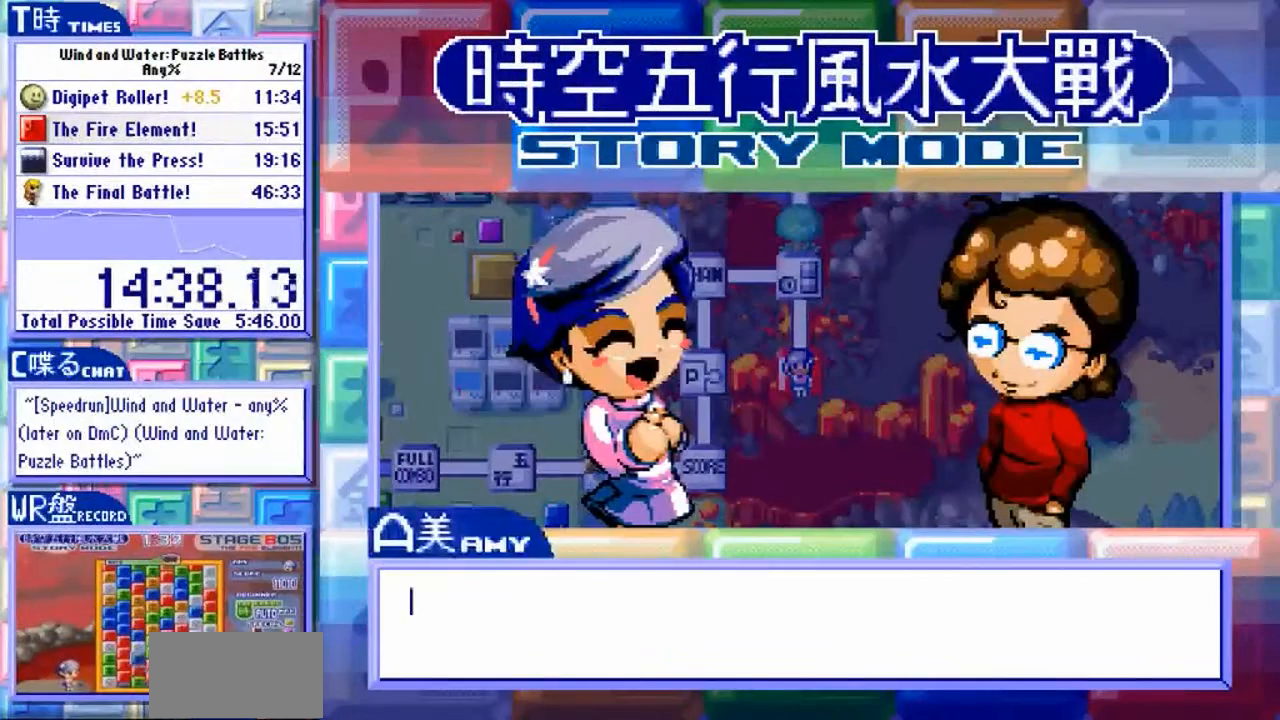
{"buttons": ["Y"], "left_stick": "center", "events": []}
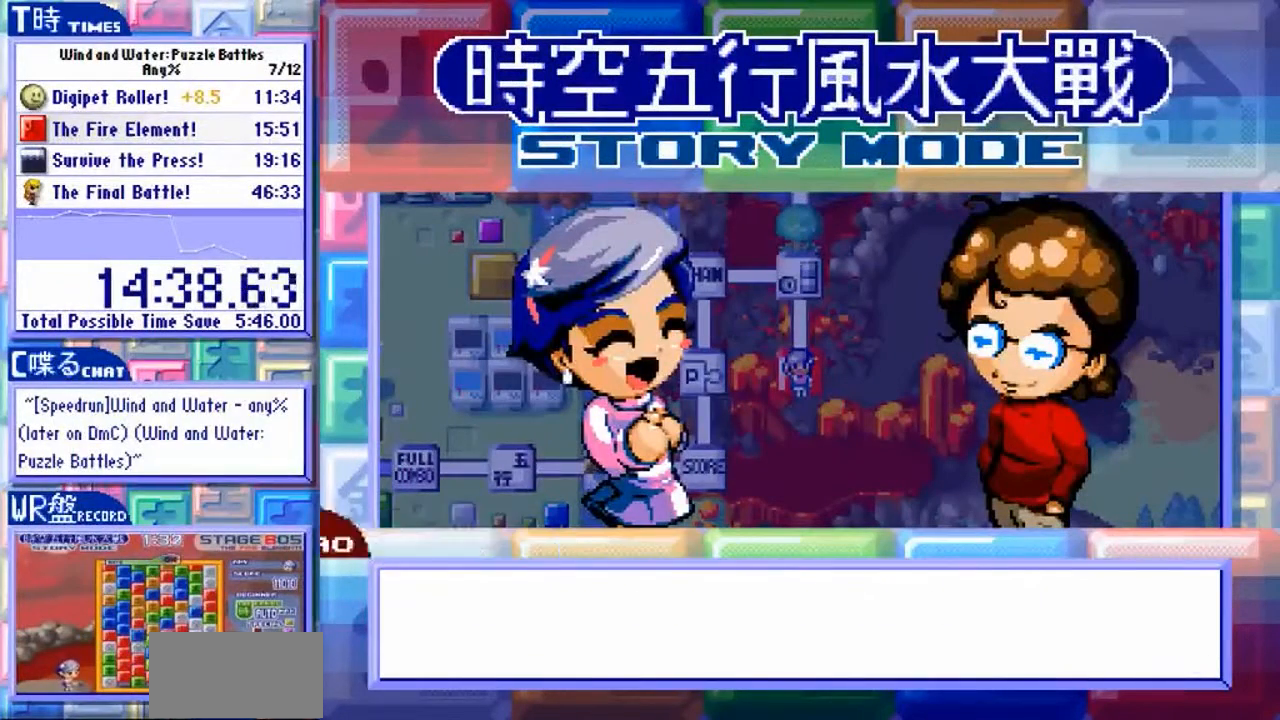
{"buttons": ["Y"], "left_stick": "center", "events": []}